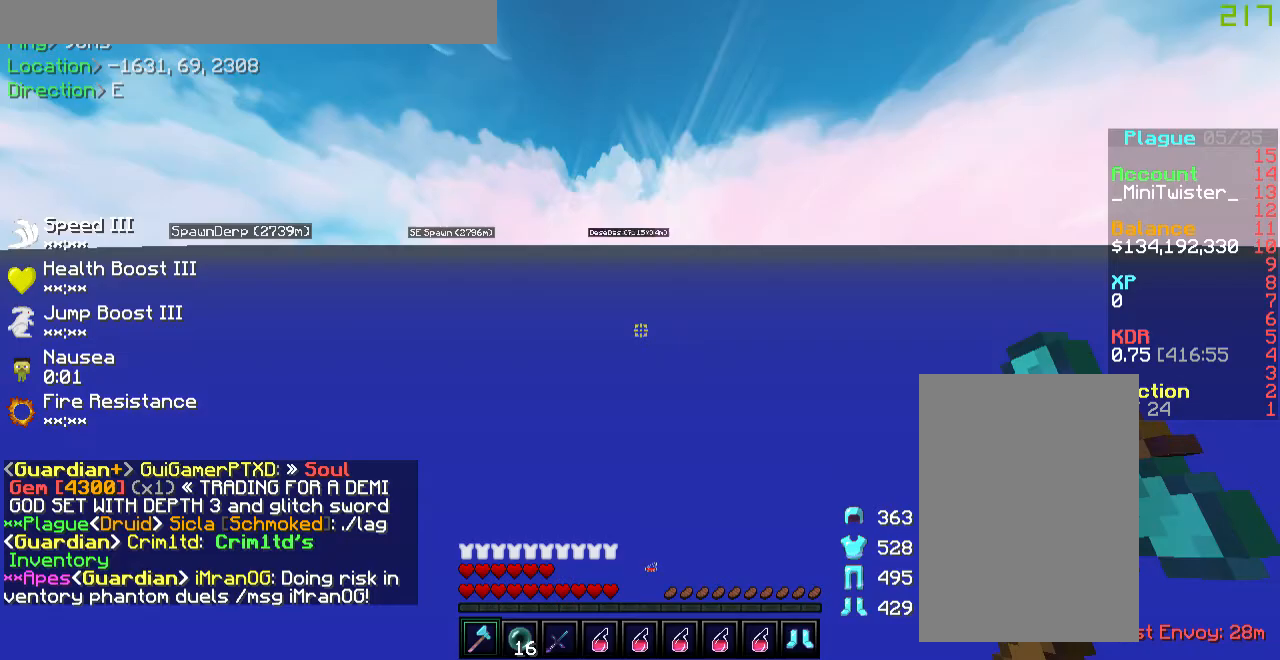
Gameplay with keyboard and mouse; each line is a JSON object with the keys and mouse buttons held at the frame after it. "events" lists presses ("down") and releases ("up") of "a", "d", "s", "w", "mouse_left" and "mouse_right" between this image and that frame as [ms after this image, input, new state], when the widget could be followed in between. "mouse_left", "mouse_right" = the "left", "right" buttons of the "mouse" list. No other keys are recorded. Fast repeated clicks can show as one long hold. Mouse movement is not recorded.
{"keys": [], "mouse": [], "events": []}
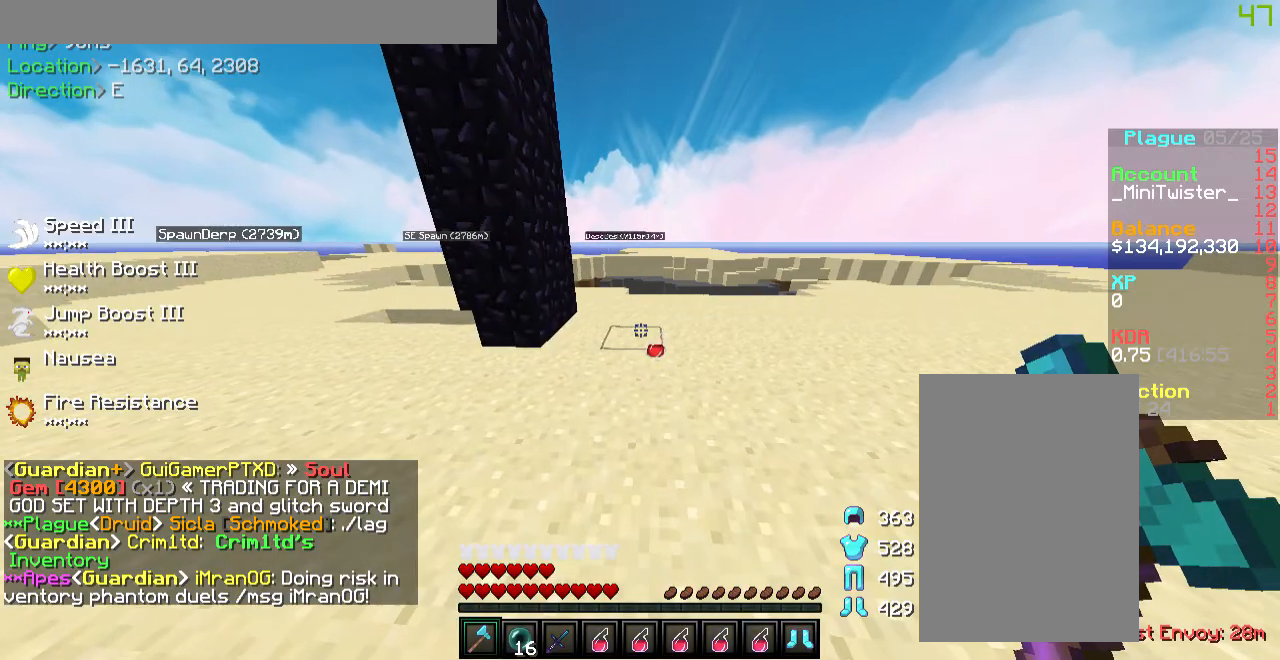
{"keys": ["a", "s"], "mouse": [], "events": [[151, "s", "down"], [235, "a", "down"]]}
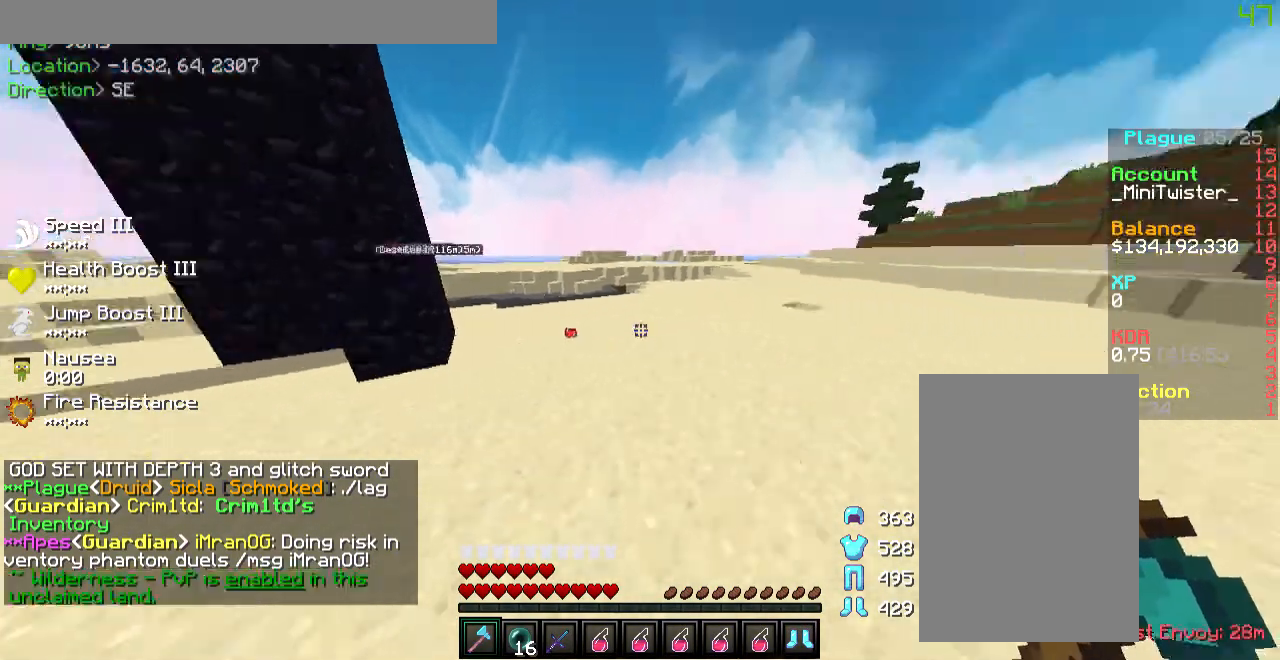
{"keys": ["s"], "mouse": [], "events": [[284, "a", "up"]]}
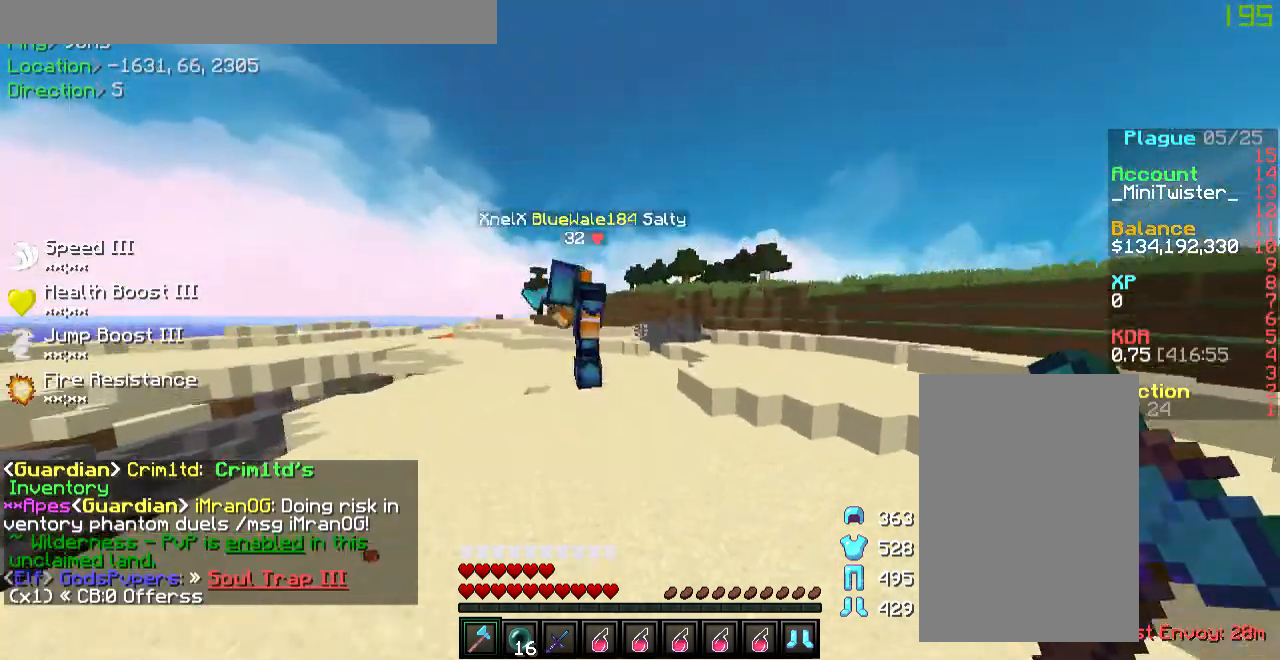
{"keys": ["s"], "mouse": [], "events": [[234, "s", "up"], [452, "s", "down"]]}
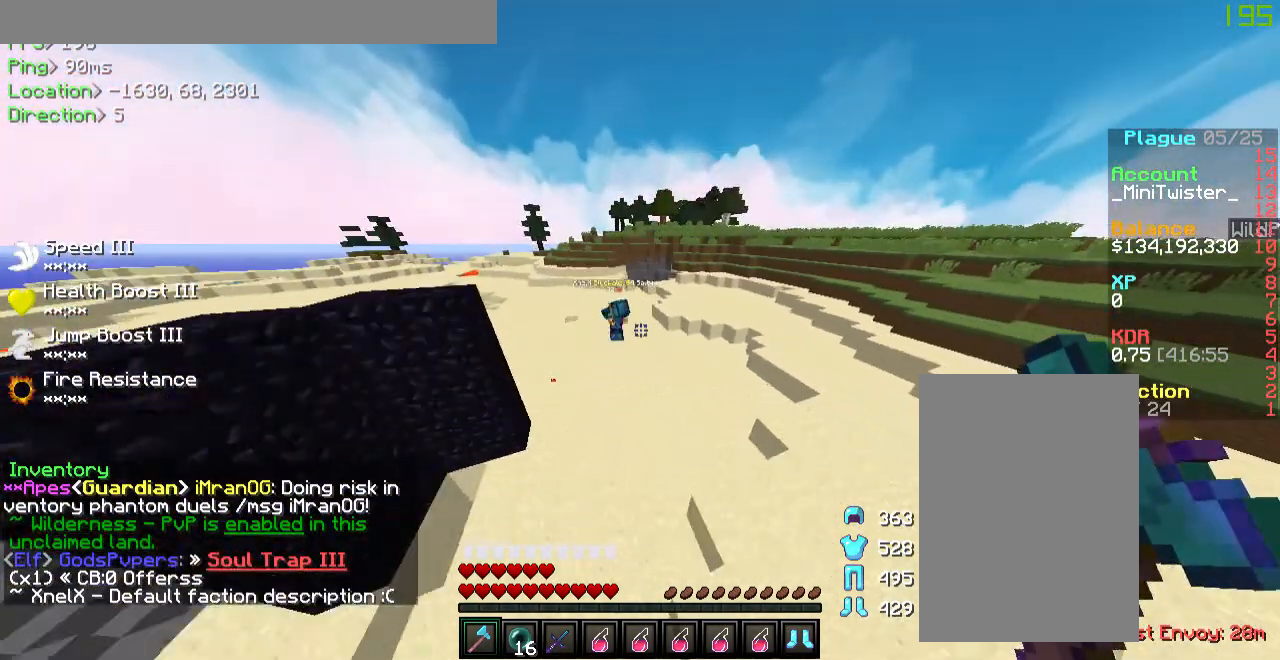
{"keys": ["w"], "mouse": [], "events": [[201, "s", "up"], [385, "w", "down"]]}
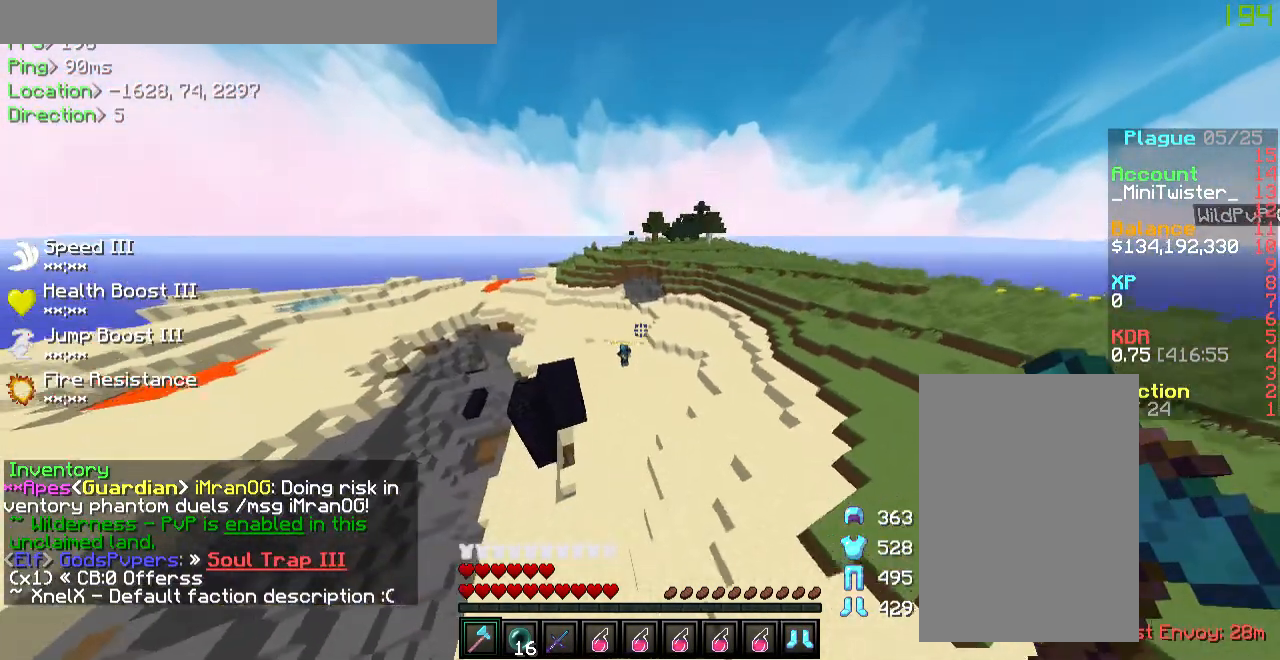
{"keys": ["w"], "mouse": [], "events": [[101, "w", "up"], [402, "w", "down"]]}
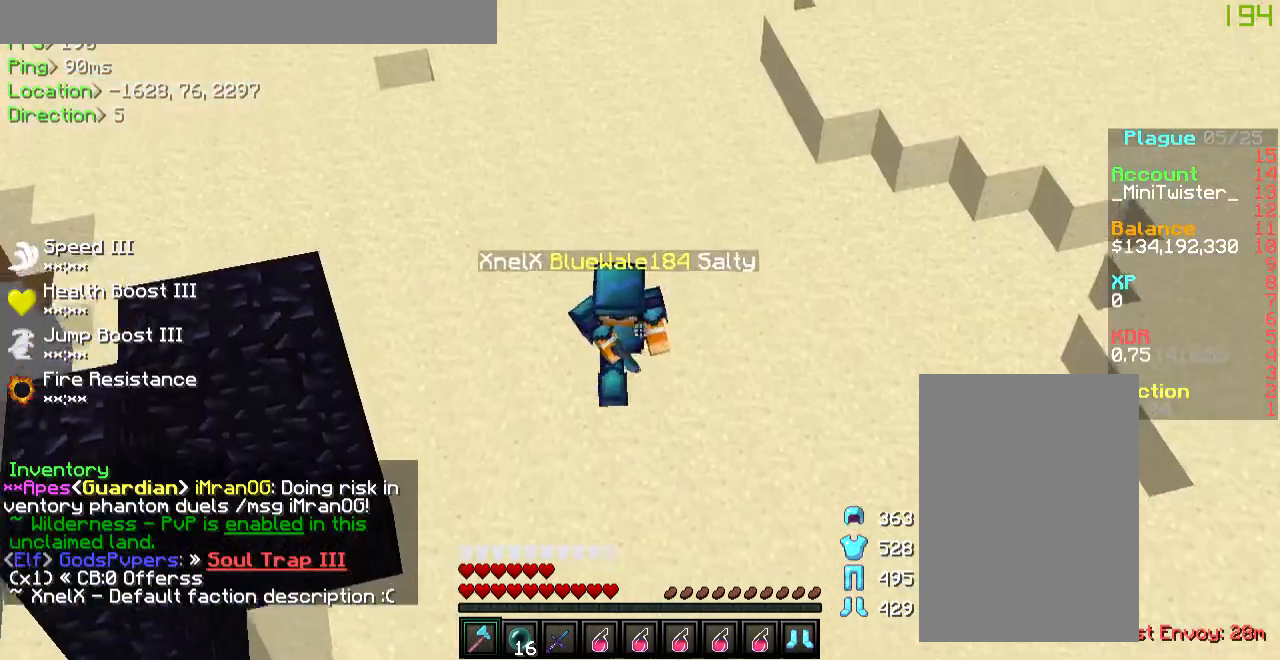
{"keys": ["d", "w"], "mouse": [], "events": [[485, "d", "down"]]}
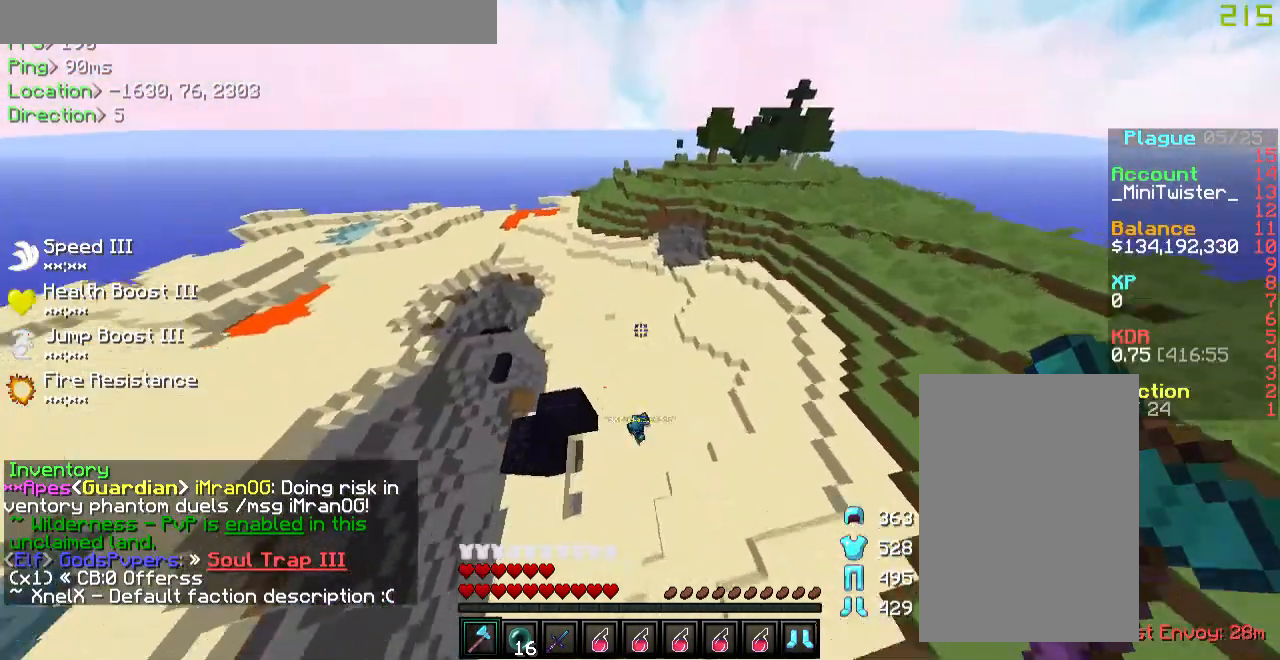
{"keys": ["d", "s"], "mouse": [], "events": [[251, "w", "up"], [452, "s", "down"]]}
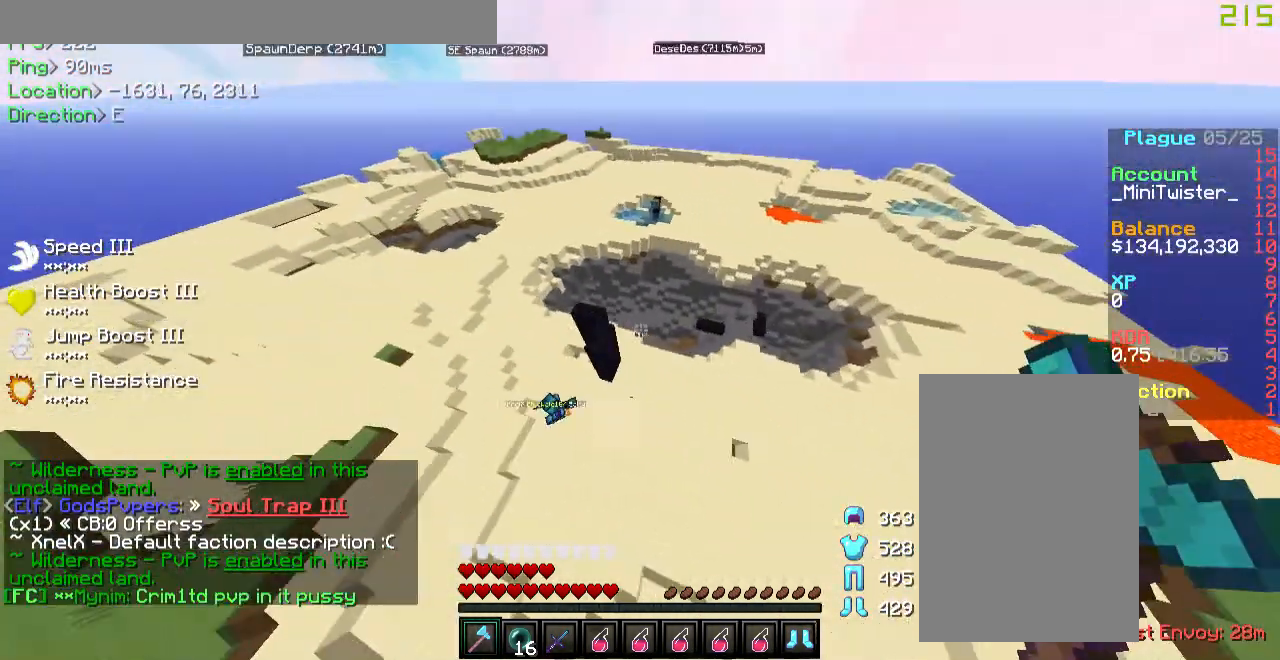
{"keys": ["a", "w"], "mouse": [], "events": [[84, "s", "up"], [118, "d", "up"], [385, "w", "down"], [419, "a", "down"]]}
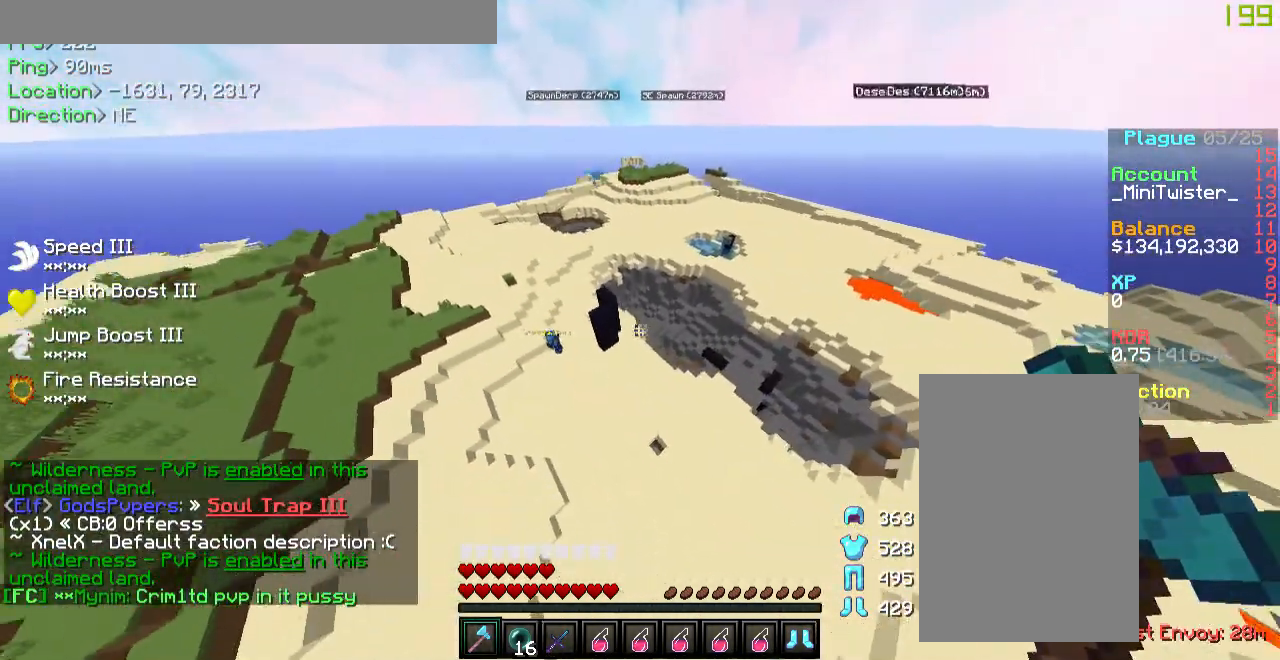
{"keys": [], "mouse": [], "events": [[184, "a", "up"], [184, "w", "up"]]}